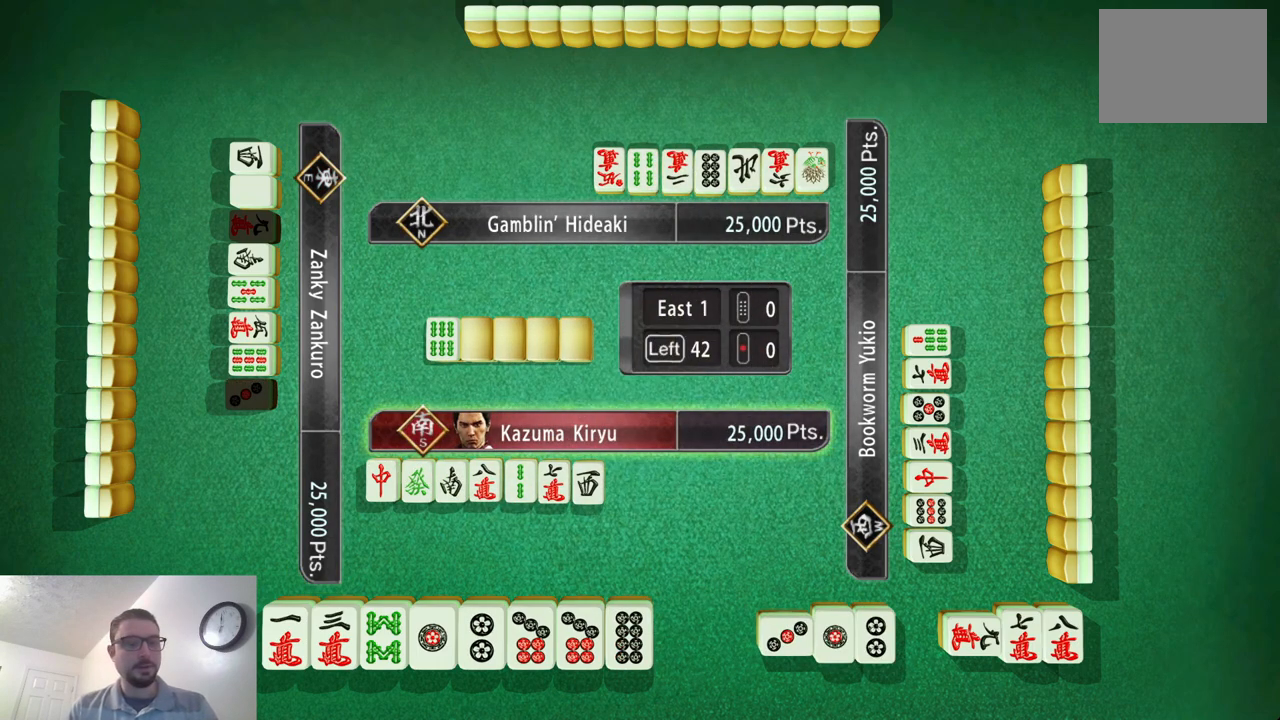
Gameplay with a controller (Xbox layout); each line is a JSON object with the inputs held at the frame after it. "events" lists button and stick changes between this image and that frame as [ms after this image, input, new state], when the widget could be followed in between. Not read: L2 L3 R2 R3 right_stick.
{"buttons": [], "left_stick": "left", "events": [[16, "left_stick", "left"]]}
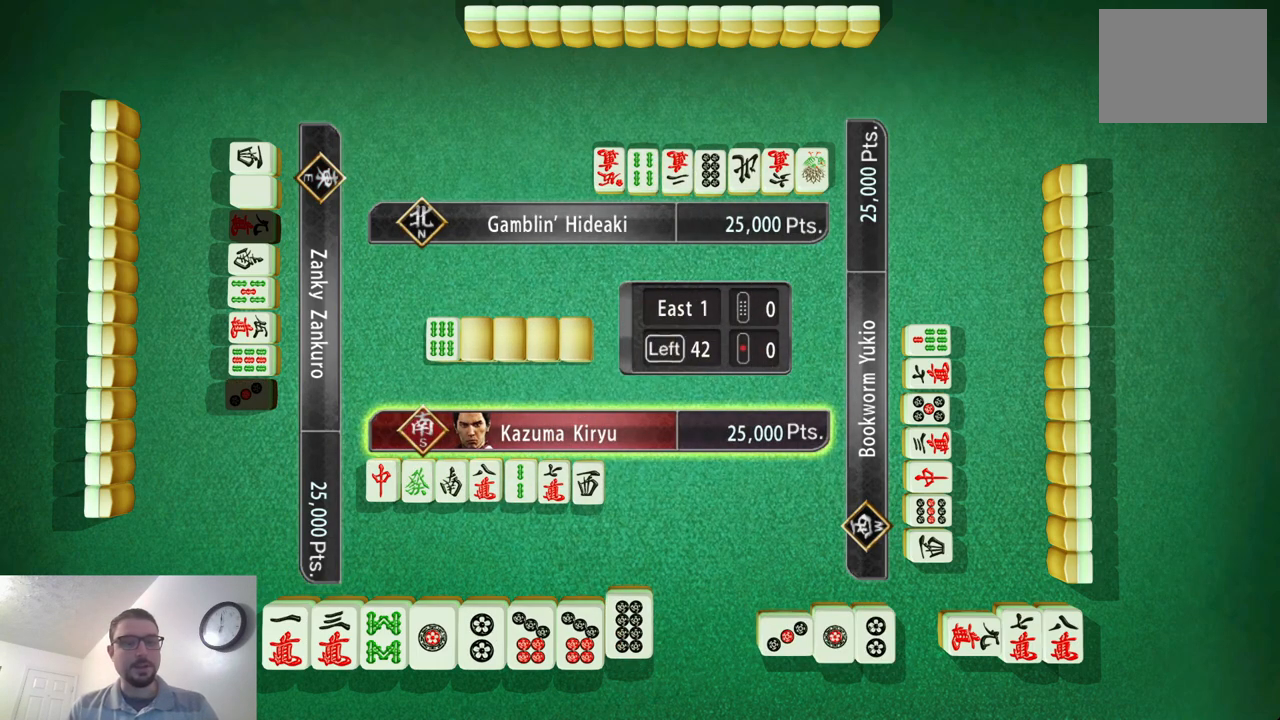
{"buttons": [], "left_stick": "center", "events": [[234, "left_stick", "center"], [334, "left_stick", "left"], [467, "left_stick", "center"]]}
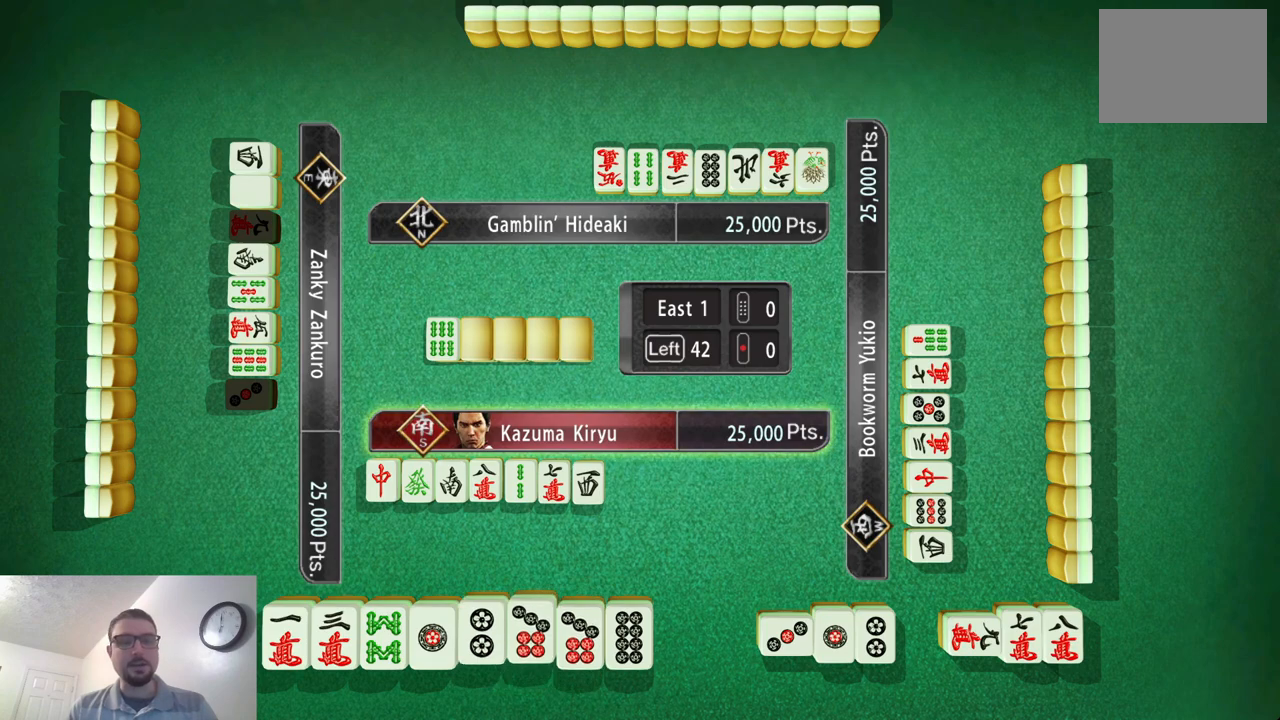
{"buttons": [], "left_stick": "left", "events": [[66, "left_stick", "left"], [217, "left_stick", "center"], [383, "left_stick", "left"]]}
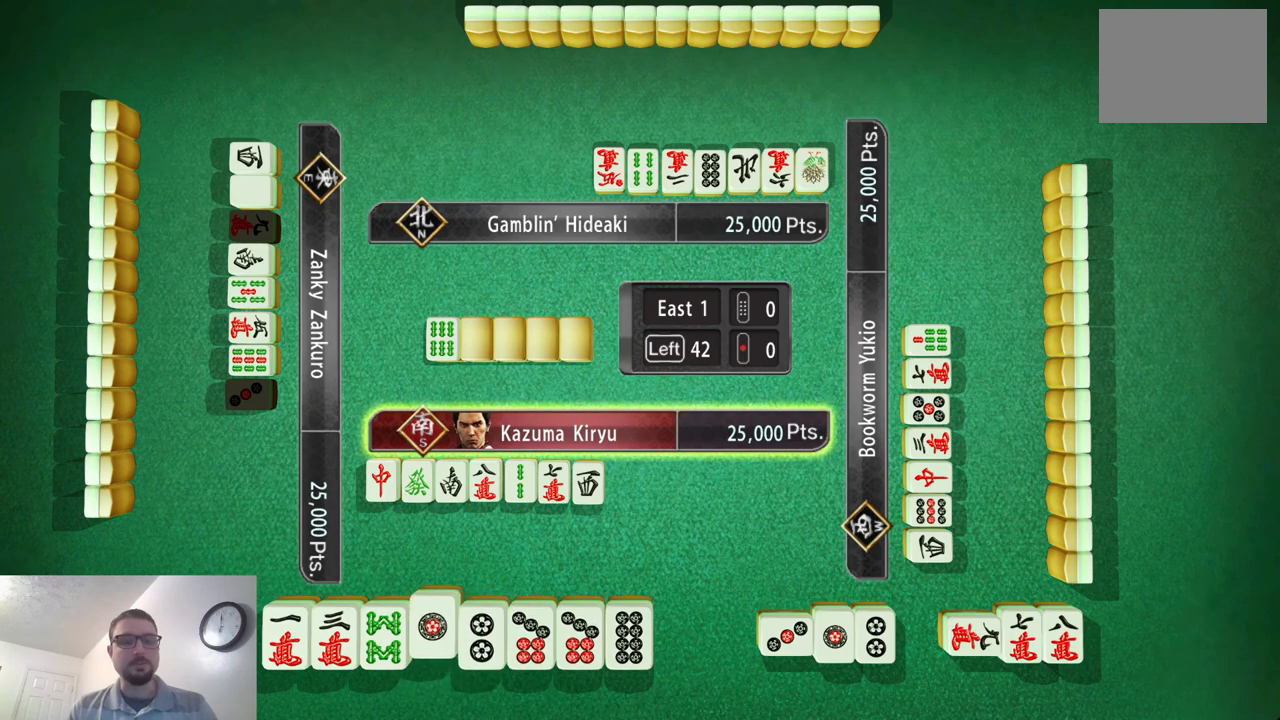
{"buttons": [], "left_stick": "center", "events": [[67, "left_stick", "center"]]}
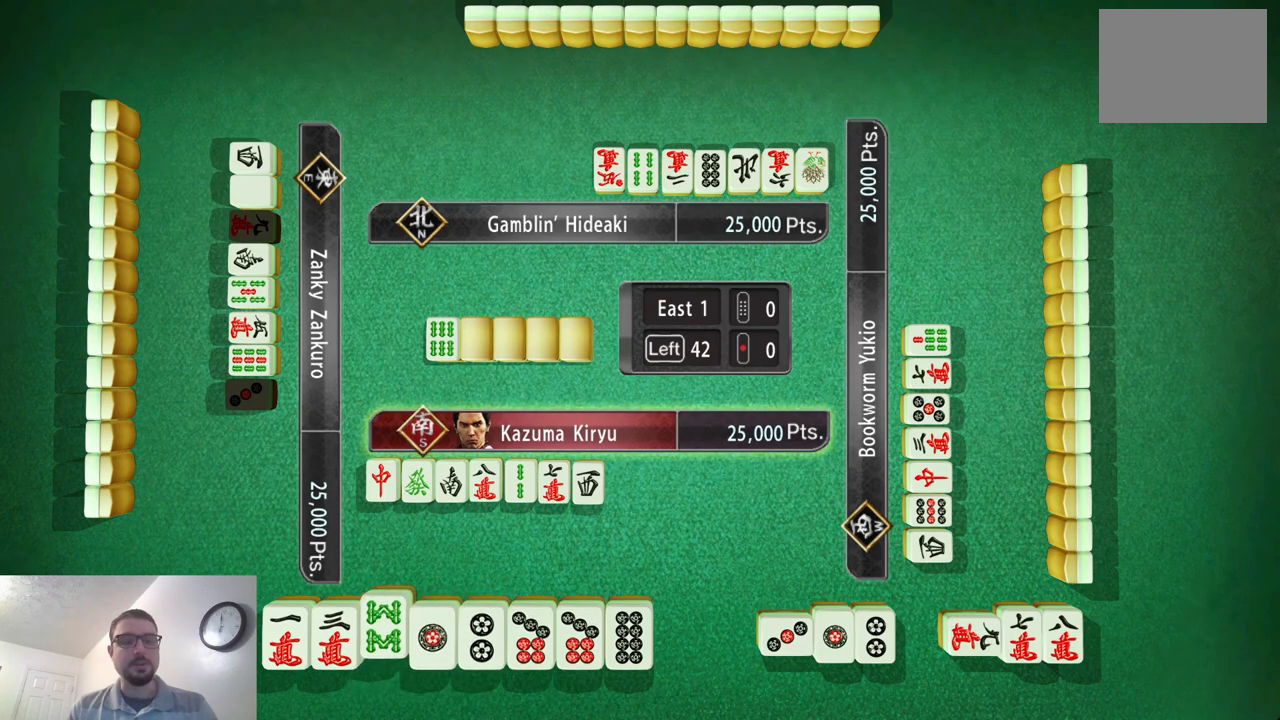
{"buttons": [], "left_stick": "center", "events": []}
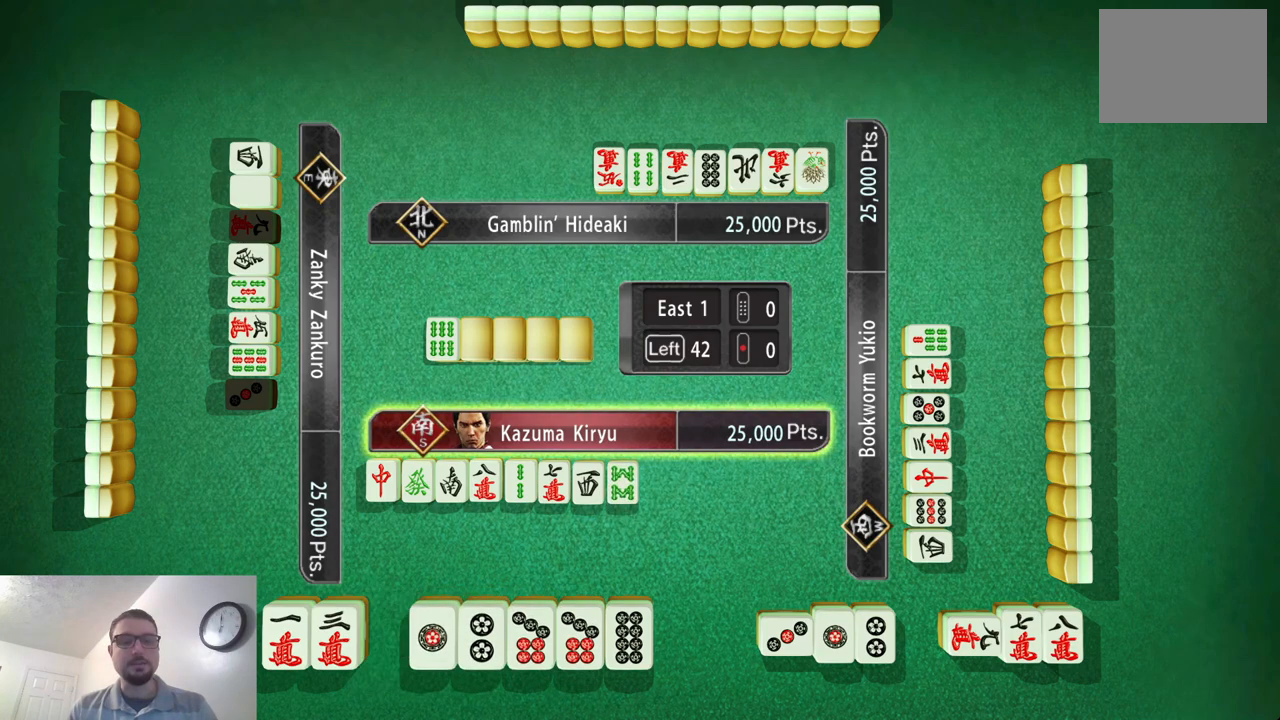
{"buttons": [], "left_stick": "center", "events": []}
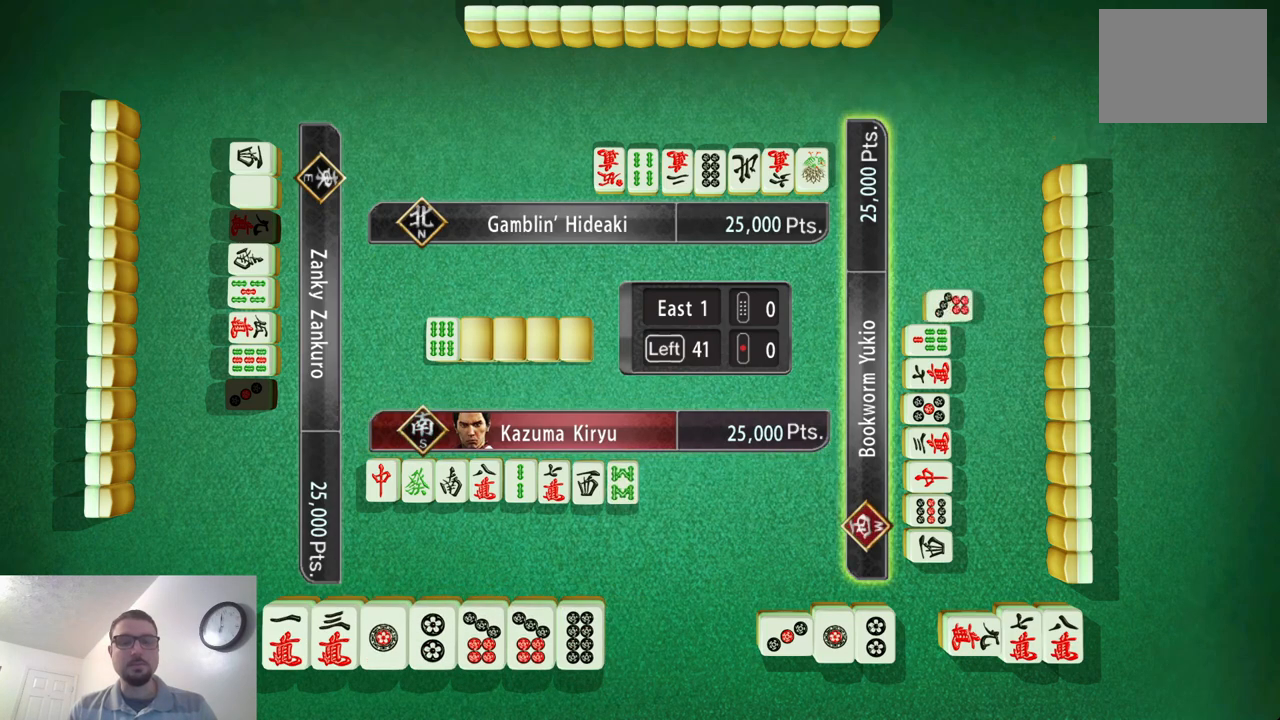
{"buttons": [], "left_stick": "center", "events": []}
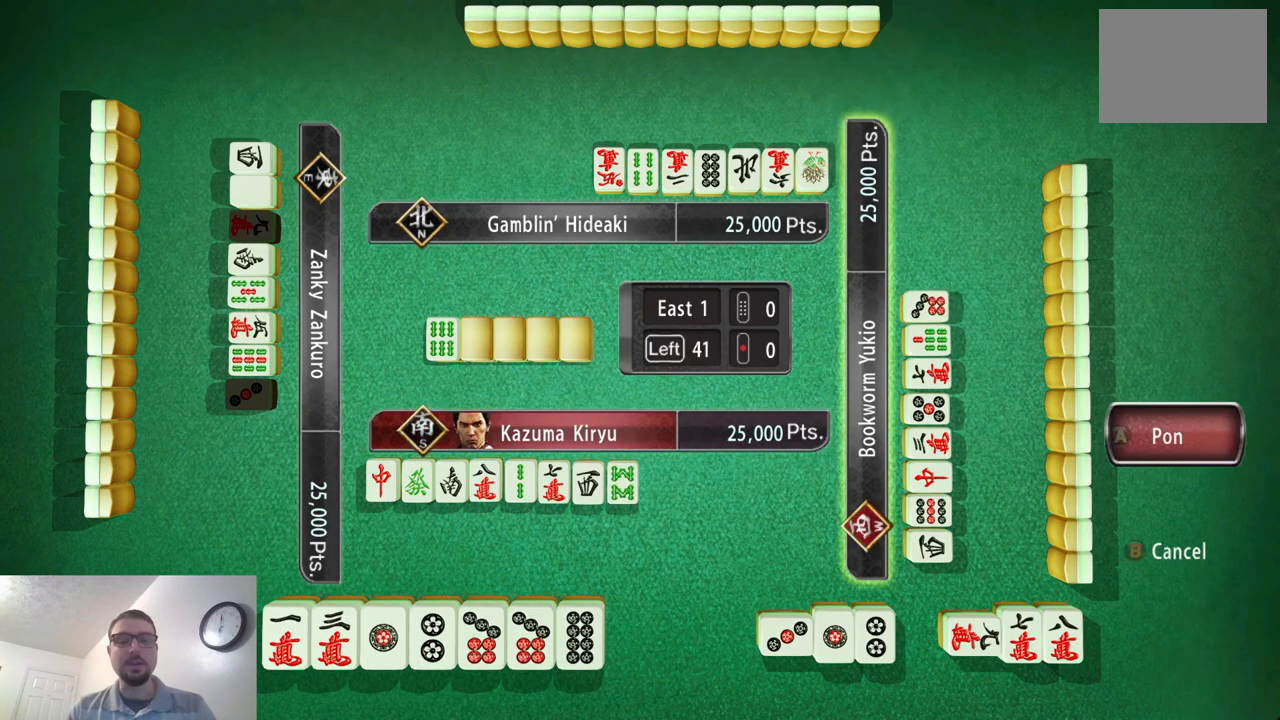
{"buttons": [], "left_stick": "center", "events": []}
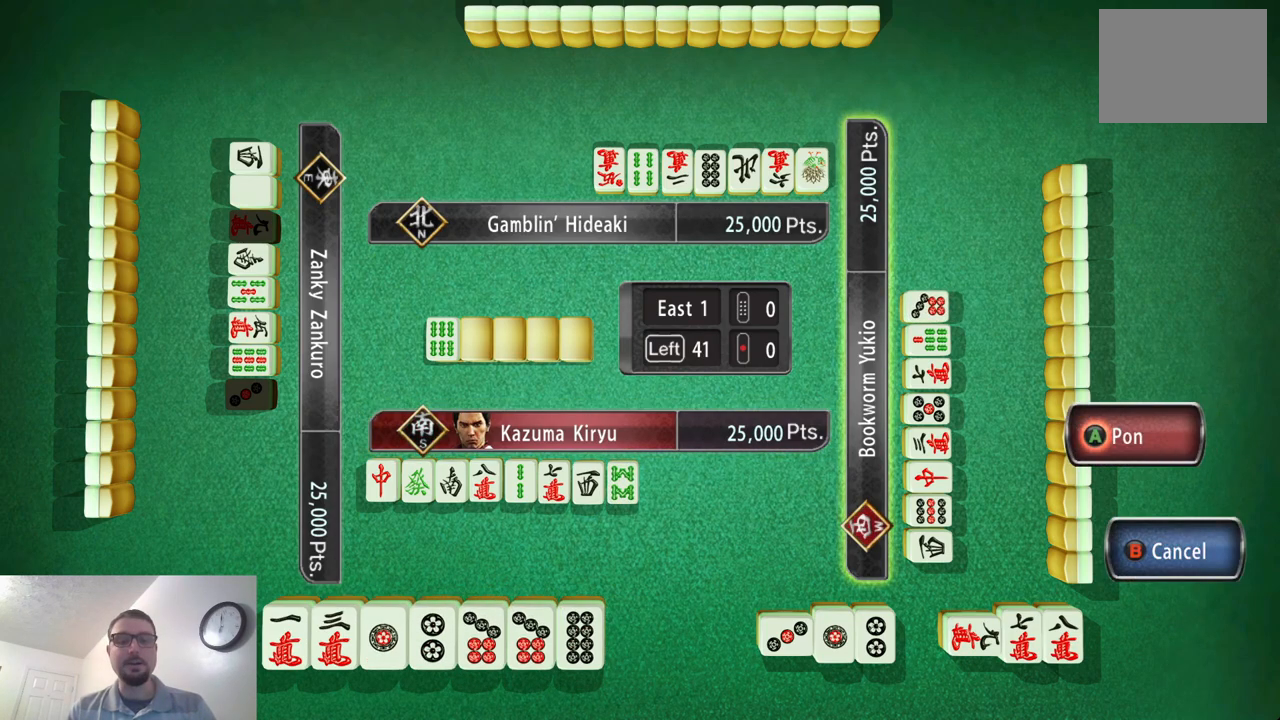
{"buttons": [], "left_stick": "center", "events": []}
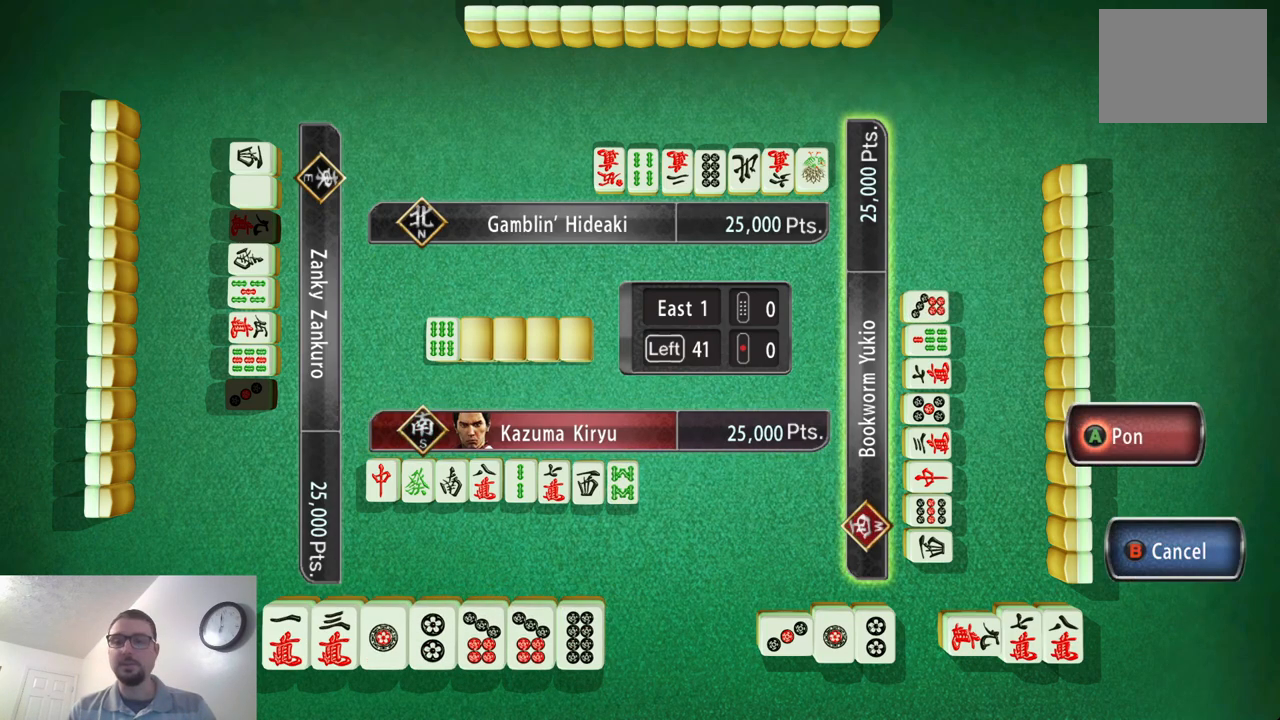
{"buttons": [], "left_stick": "center", "events": []}
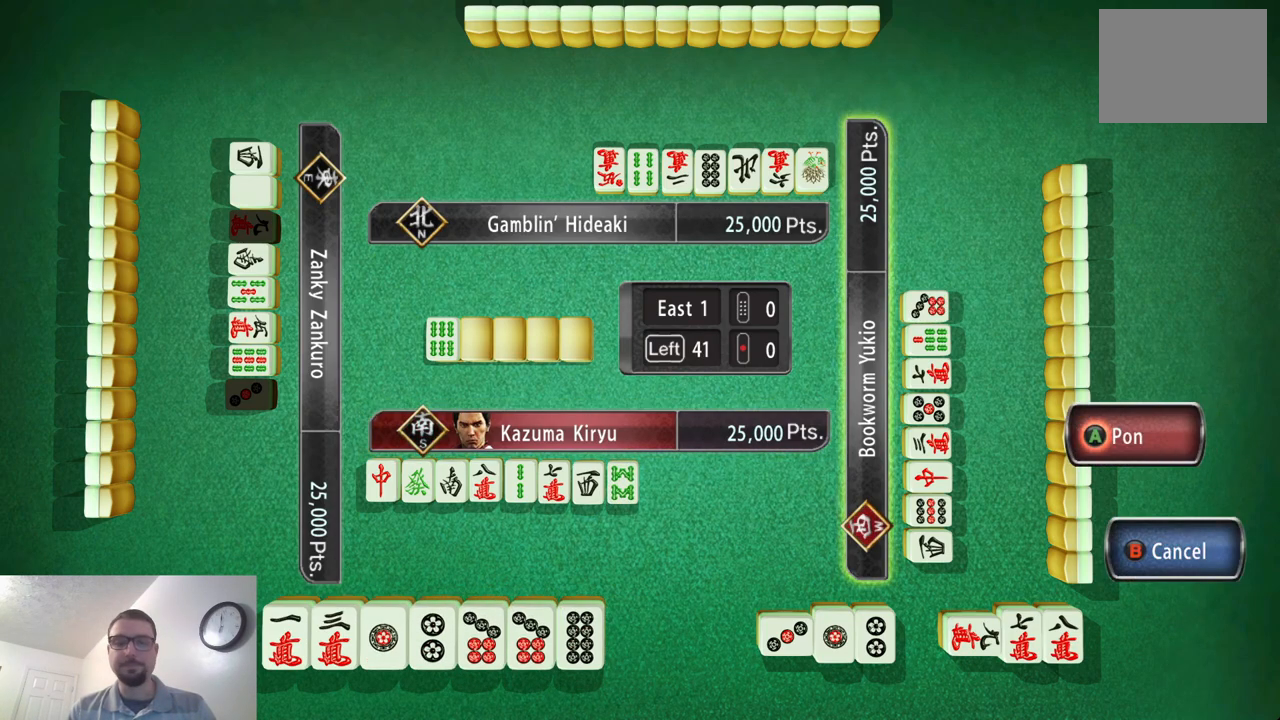
{"buttons": ["B"], "left_stick": "center", "events": [[450, "B", "down"]]}
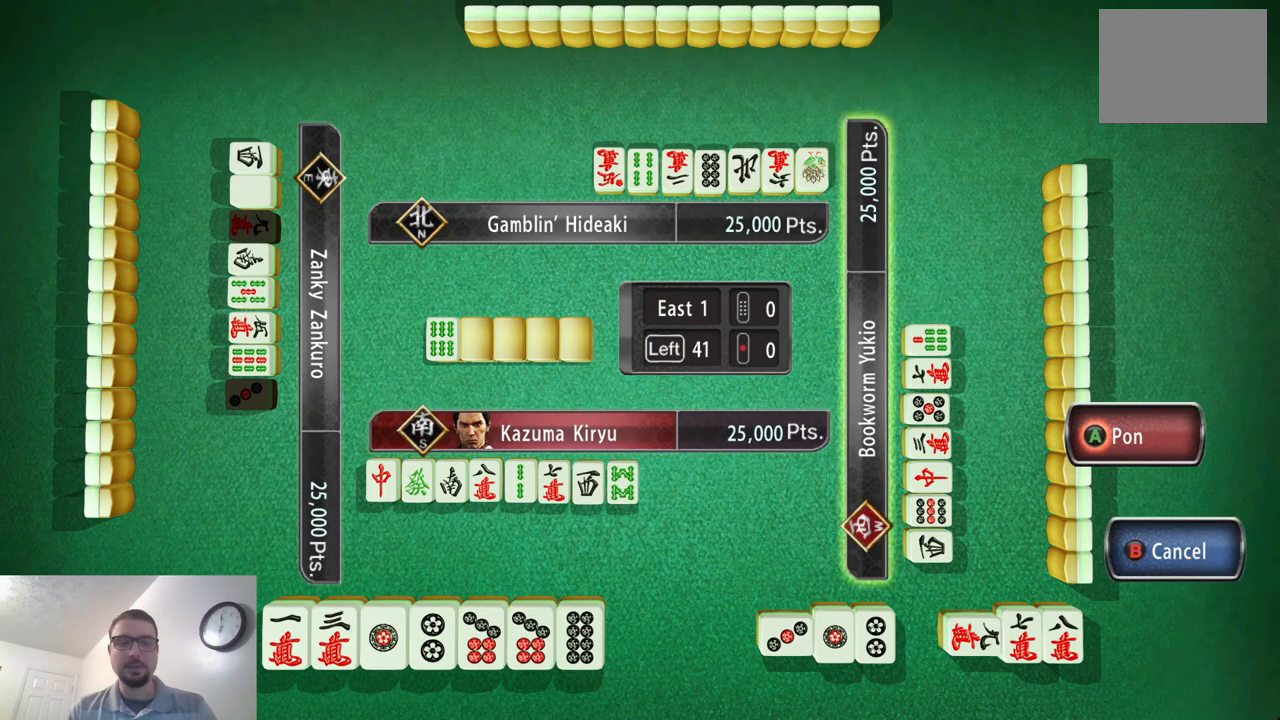
{"buttons": [], "left_stick": "center", "events": [[34, "B", "up"]]}